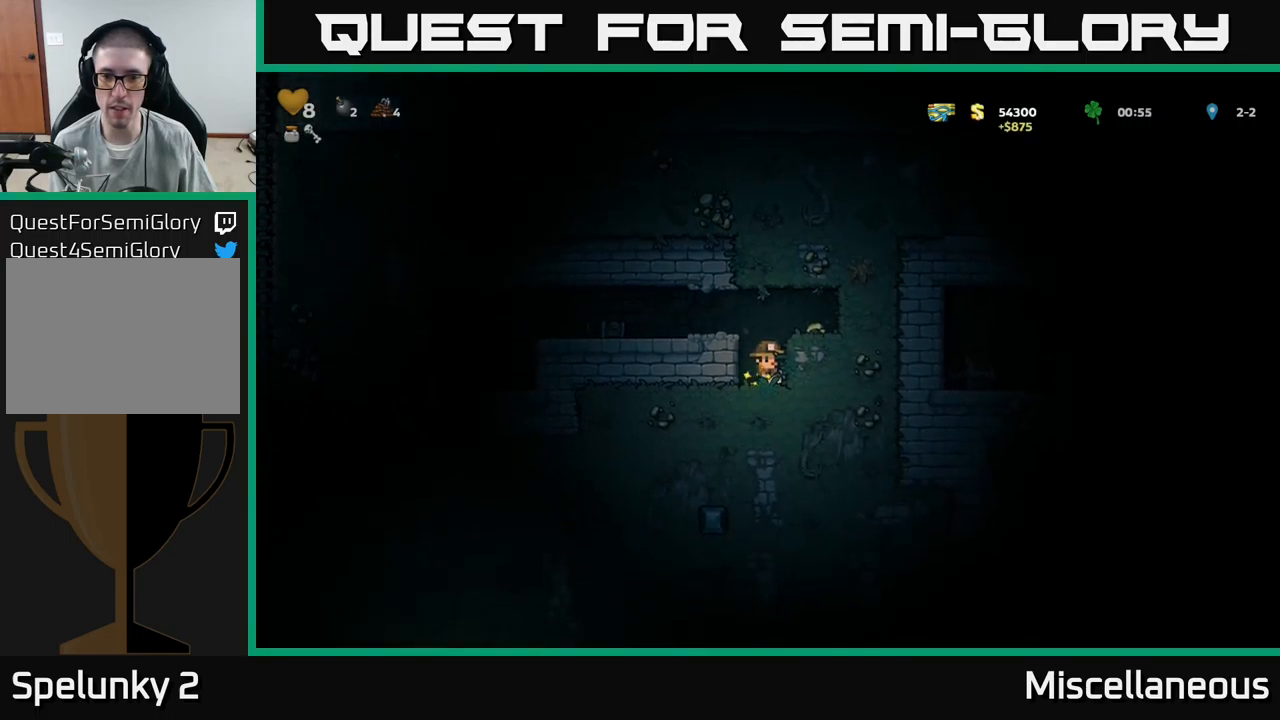
Gameplay with a controller (Xbox layout); each line is a JSON object with the inputs held at the frame after it. "events" lists button and stick changes between this image and that frame as [ms after this image, input, new state], when the widget could be followed in between. Not read: left_stick right_stick.
{"buttons": ["X", "DPAD_RIGHT"], "events": [[100, "A", "up"], [184, "DPAD_RIGHT", "up"], [450, "DPAD_RIGHT", "down"], [450, "X", "down"]]}
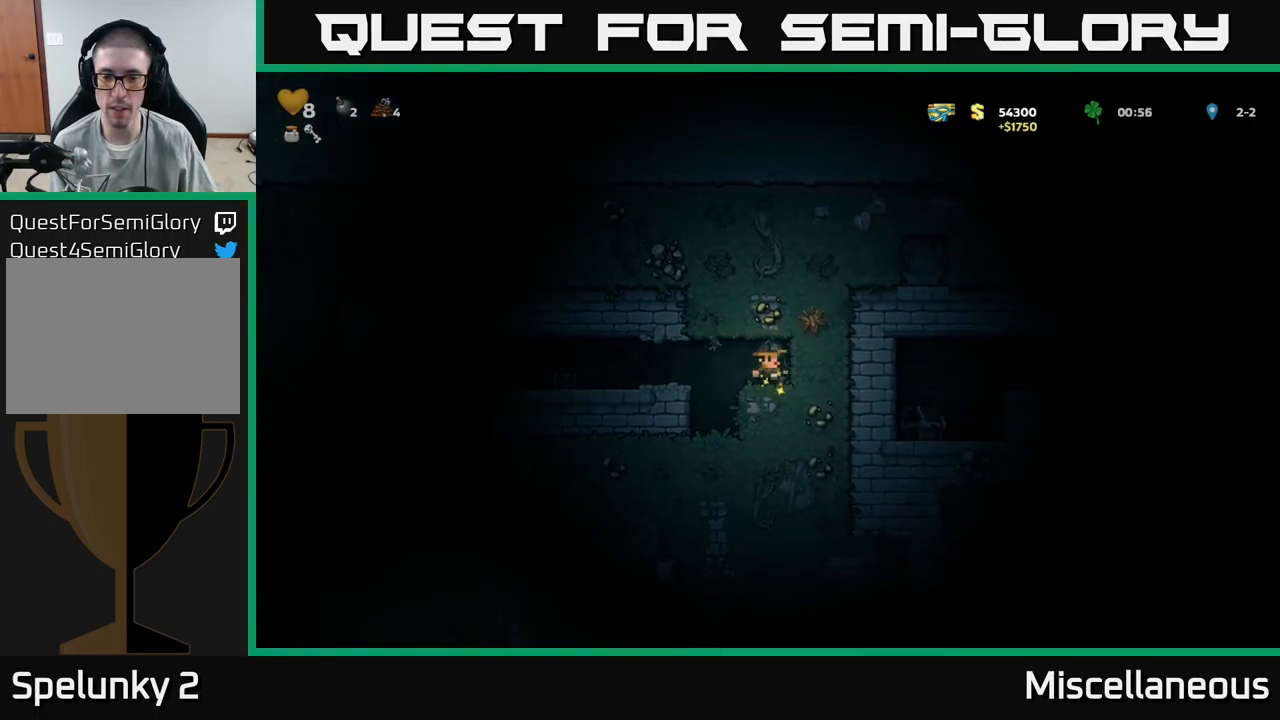
{"buttons": ["X", "DPAD_RIGHT"], "events": [[100, "X", "up"], [234, "DPAD_RIGHT", "up"], [400, "DPAD_RIGHT", "down"], [417, "X", "down"]]}
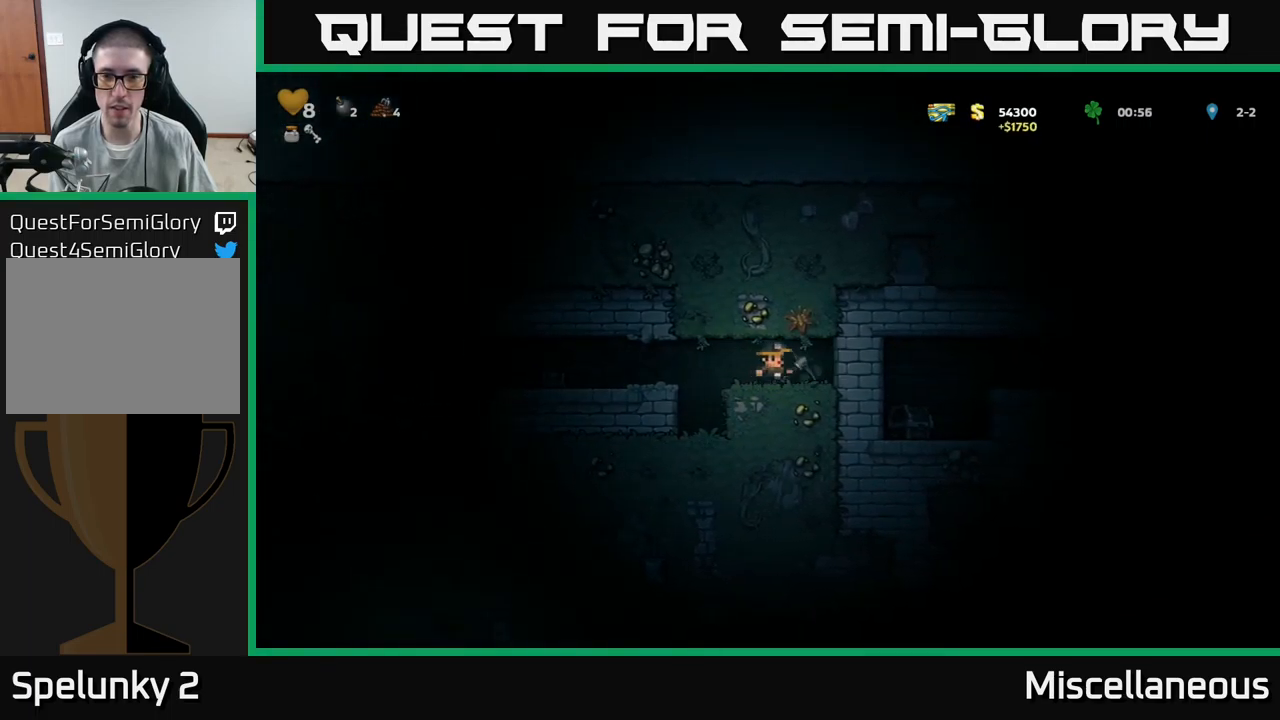
{"buttons": ["DPAD_RIGHT"], "events": [[84, "X", "up"], [150, "DPAD_RIGHT", "up"], [384, "DPAD_RIGHT", "down"]]}
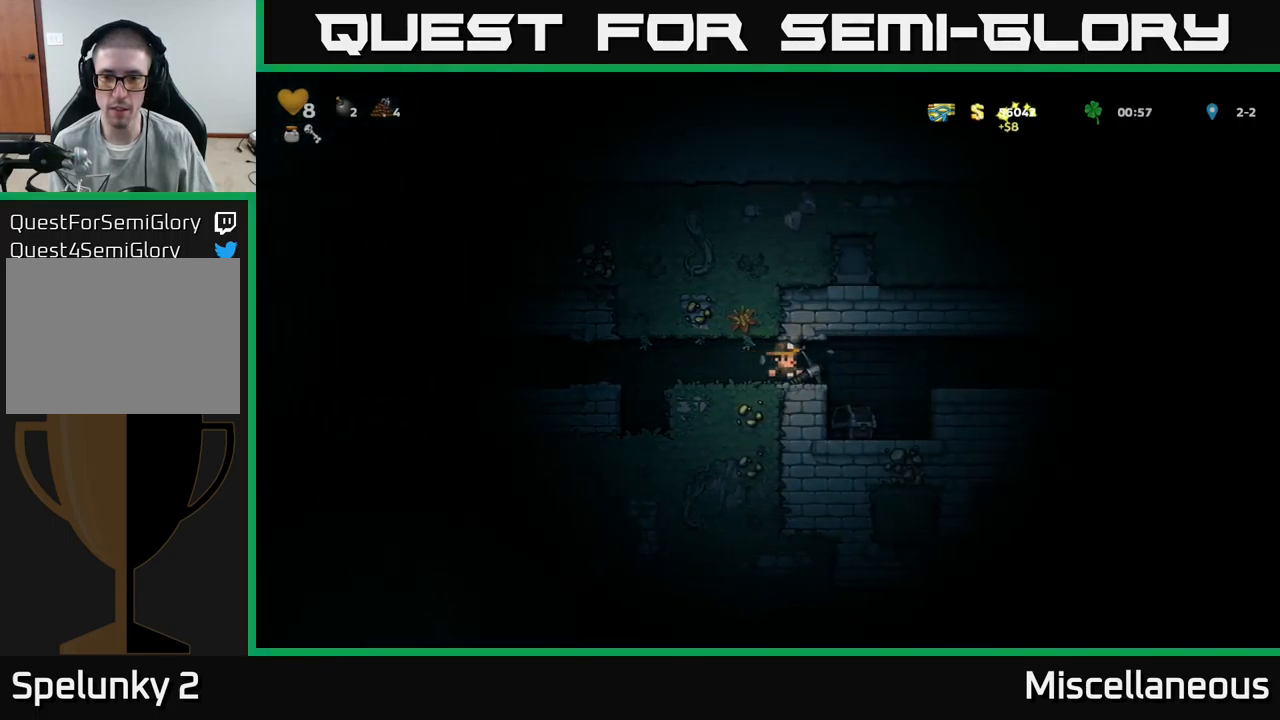
{"buttons": ["DPAD_DOWN"], "events": [[250, "DPAD_RIGHT", "up"], [484, "DPAD_DOWN", "down"]]}
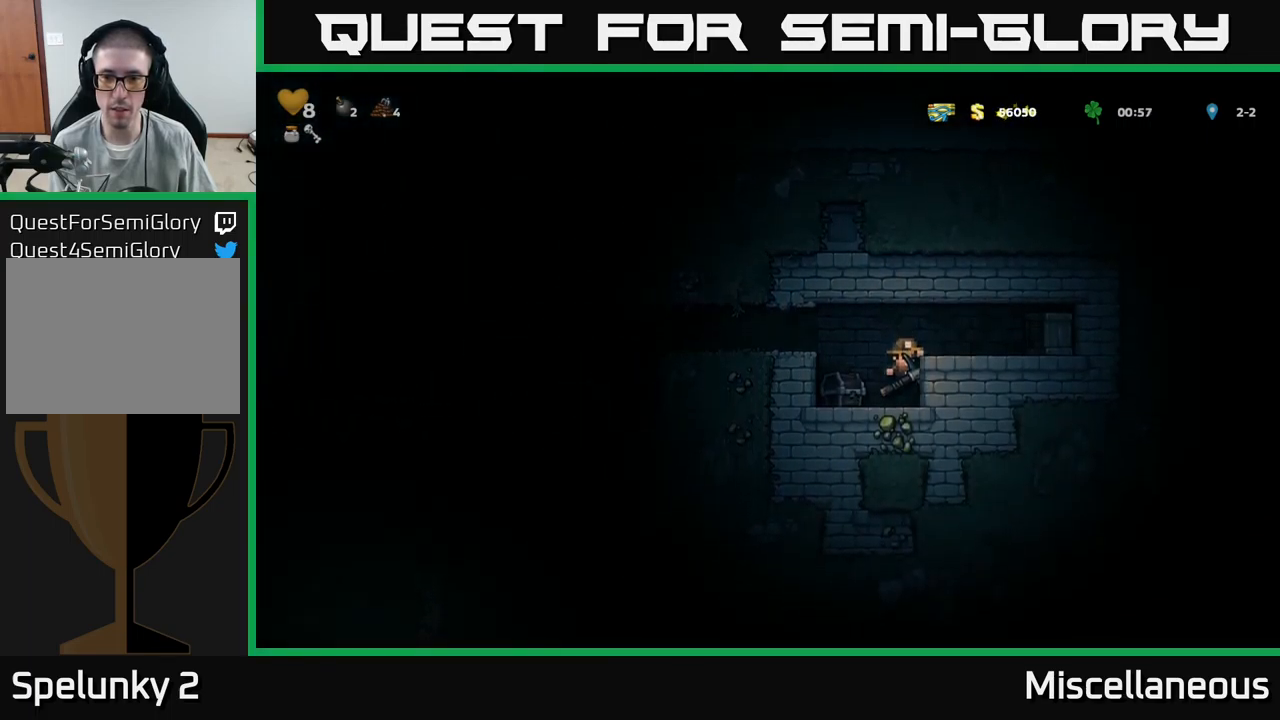
{"buttons": ["A", "X", "DPAD_RIGHT"], "events": [[84, "X", "down"], [217, "X", "up"], [267, "DPAD_DOWN", "up"], [400, "A", "down"], [450, "DPAD_RIGHT", "down"], [500, "X", "down"]]}
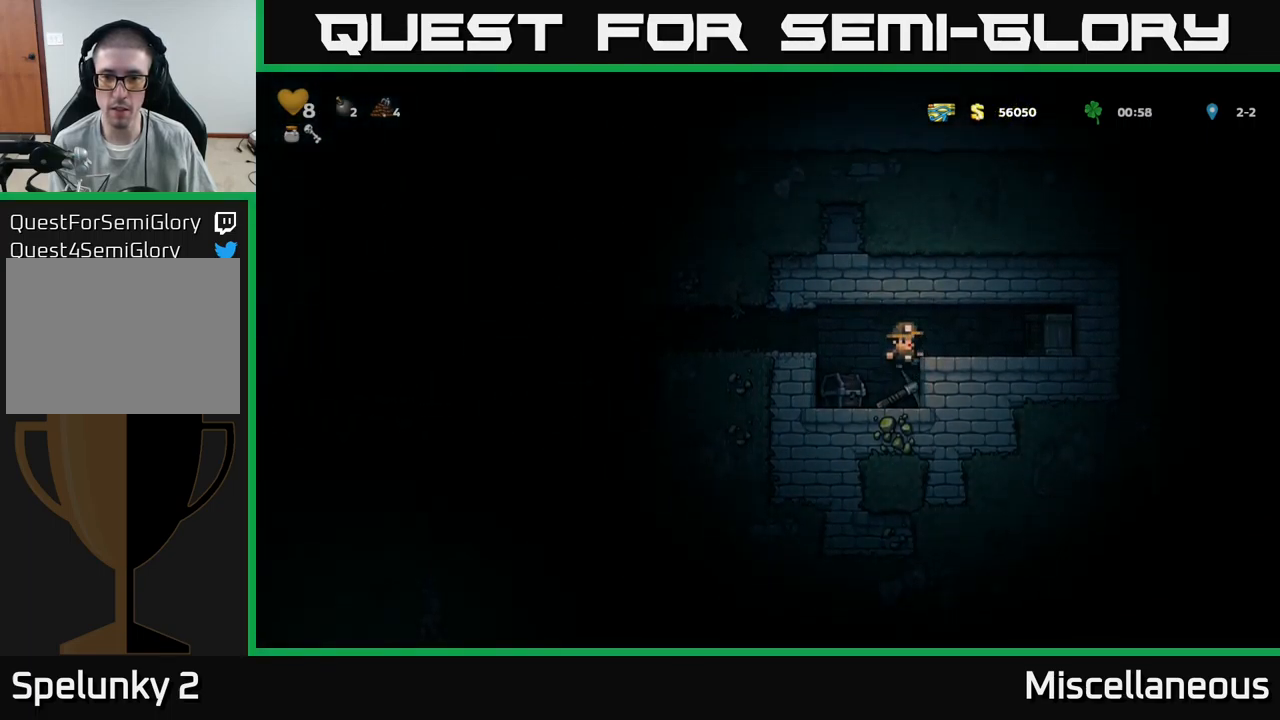
{"buttons": ["DPAD_RIGHT"], "events": [[50, "A", "up"], [150, "X", "up"], [250, "DPAD_RIGHT", "up"], [384, "DPAD_RIGHT", "down"]]}
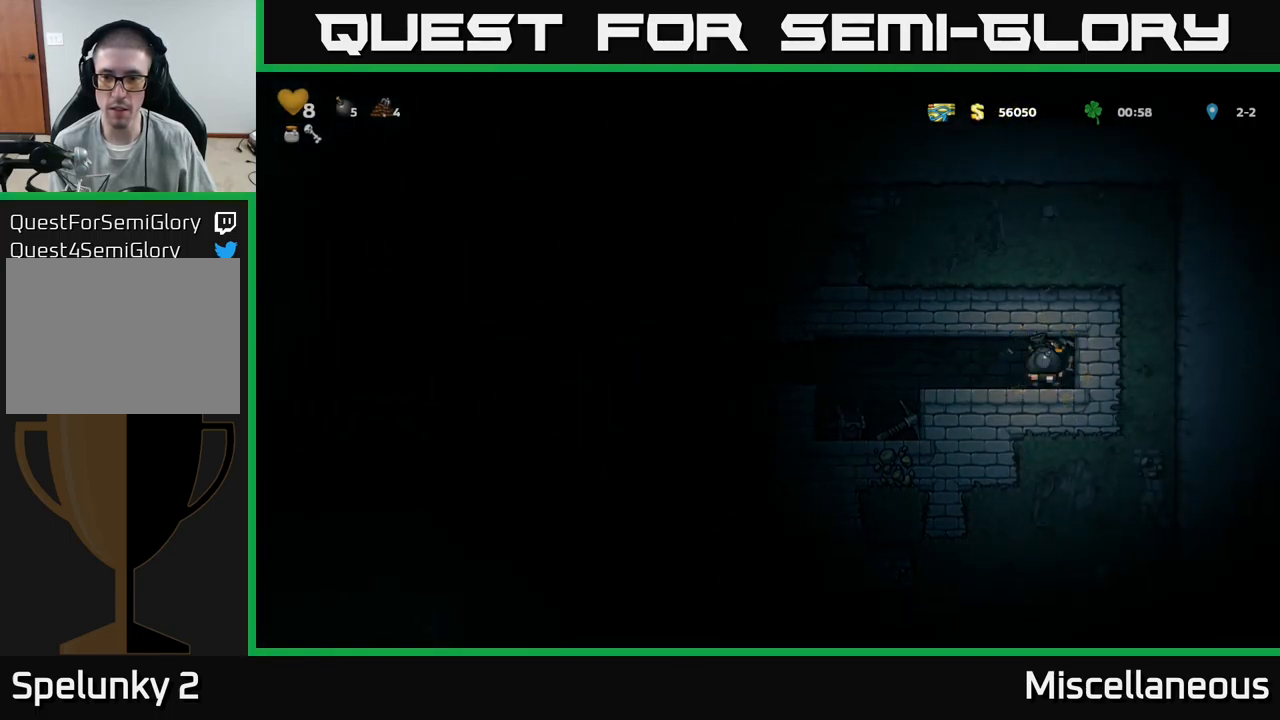
{"buttons": [], "events": [[50, "DPAD_RIGHT", "up"], [84, "DPAD_LEFT", "down"], [484, "DPAD_LEFT", "up"]]}
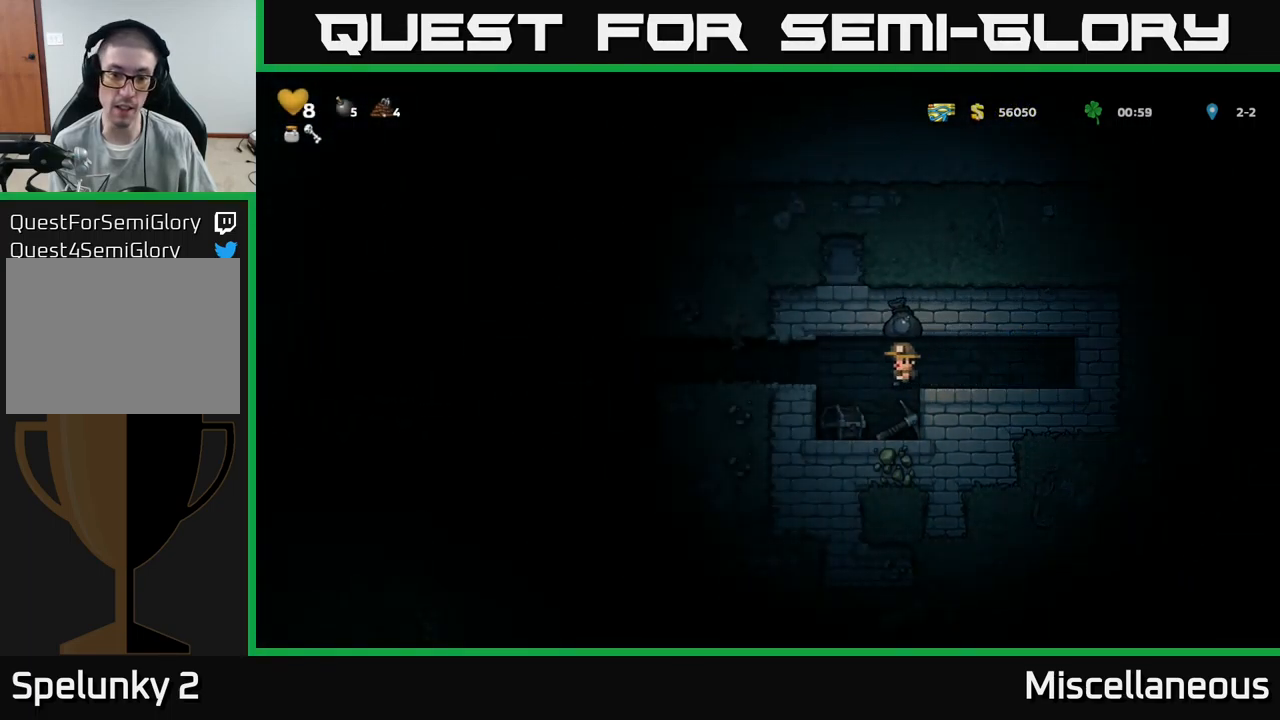
{"buttons": [], "events": [[217, "DPAD_LEFT", "down"], [284, "DPAD_LEFT", "up"], [367, "X", "down"], [434, "X", "up"]]}
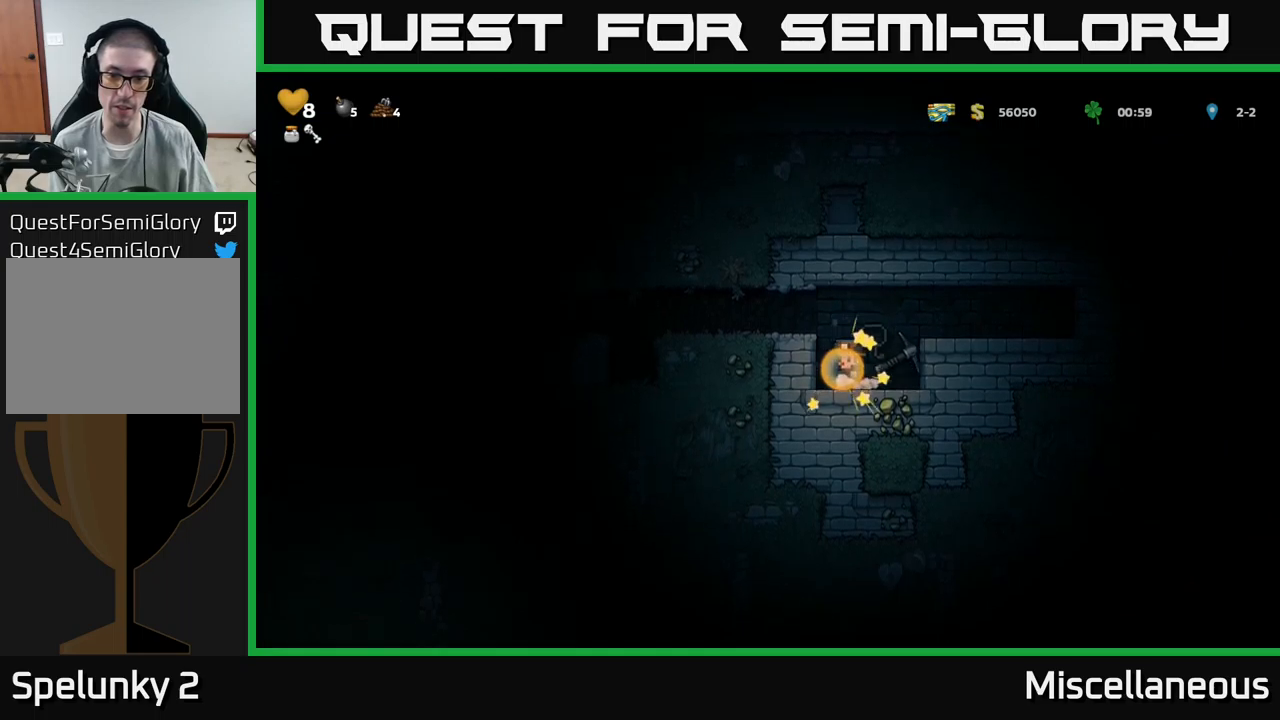
{"buttons": ["DPAD_RIGHT"], "events": [[266, "DPAD_LEFT", "down"], [383, "DPAD_LEFT", "up"], [416, "DPAD_RIGHT", "down"]]}
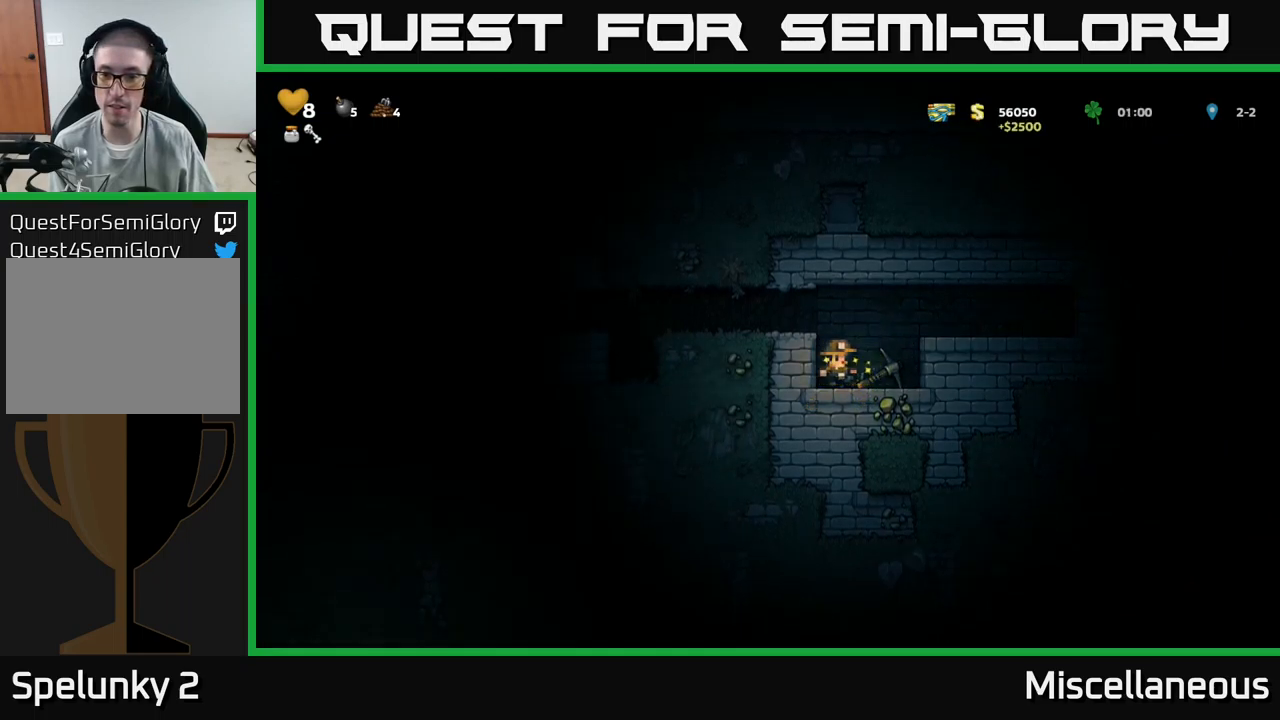
{"buttons": ["X", "DPAD_DOWN"], "events": [[200, "DPAD_RIGHT", "up"], [300, "DPAD_LEFT", "down"], [333, "DPAD_DOWN", "down"], [366, "DPAD_LEFT", "up"], [416, "X", "down"]]}
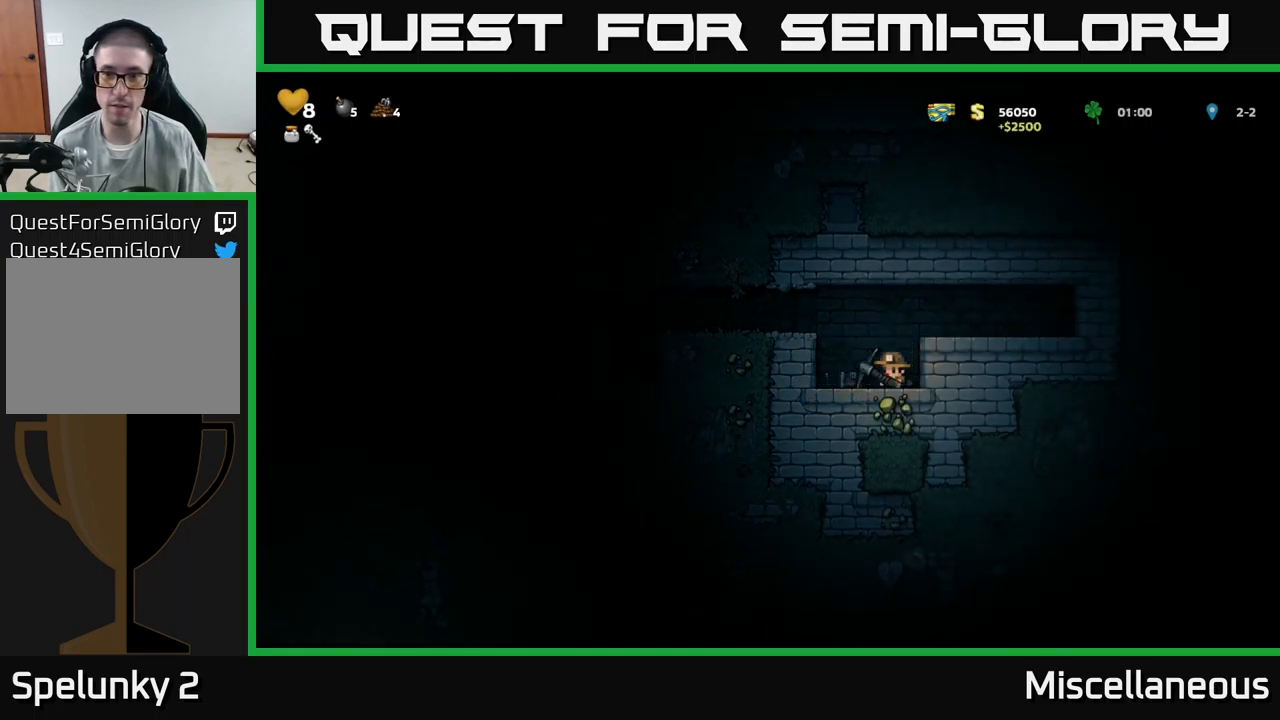
{"buttons": ["DPAD_LEFT"], "events": [[33, "X", "up"], [83, "DPAD_DOWN", "up"], [116, "DPAD_LEFT", "down"], [150, "A", "down"], [300, "A", "up"]]}
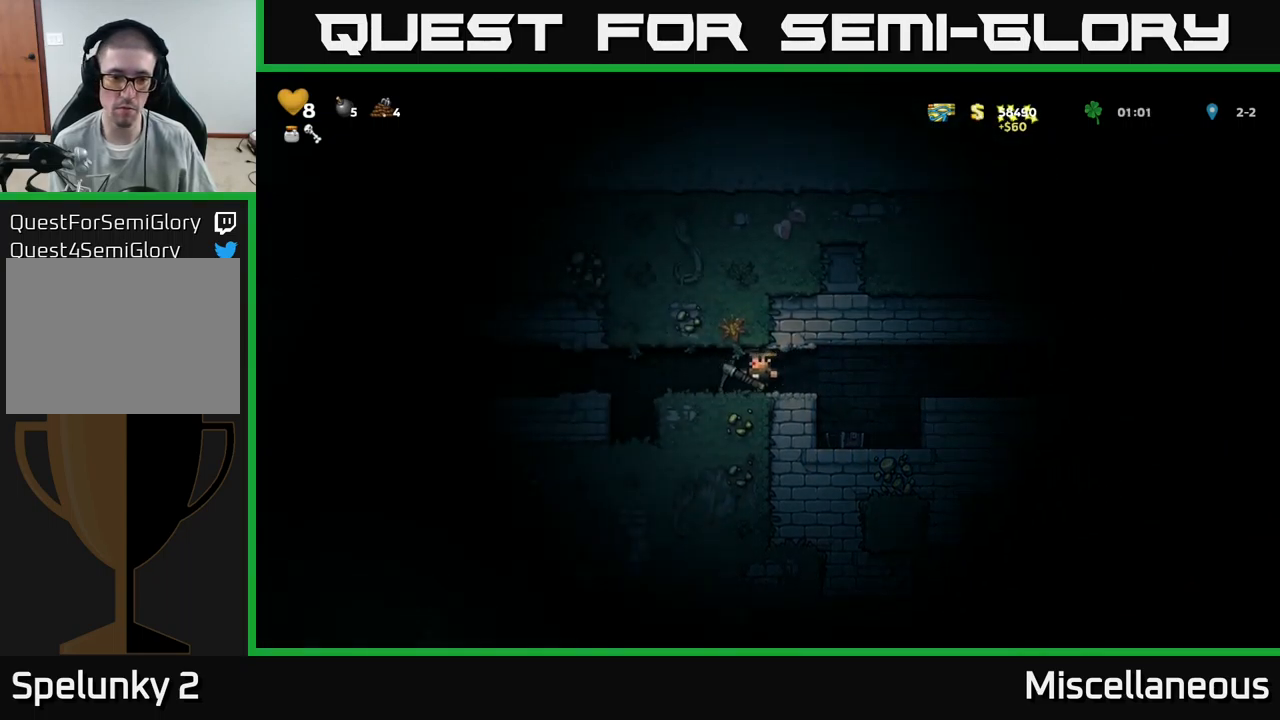
{"buttons": [], "events": [[300, "DPAD_LEFT", "up"]]}
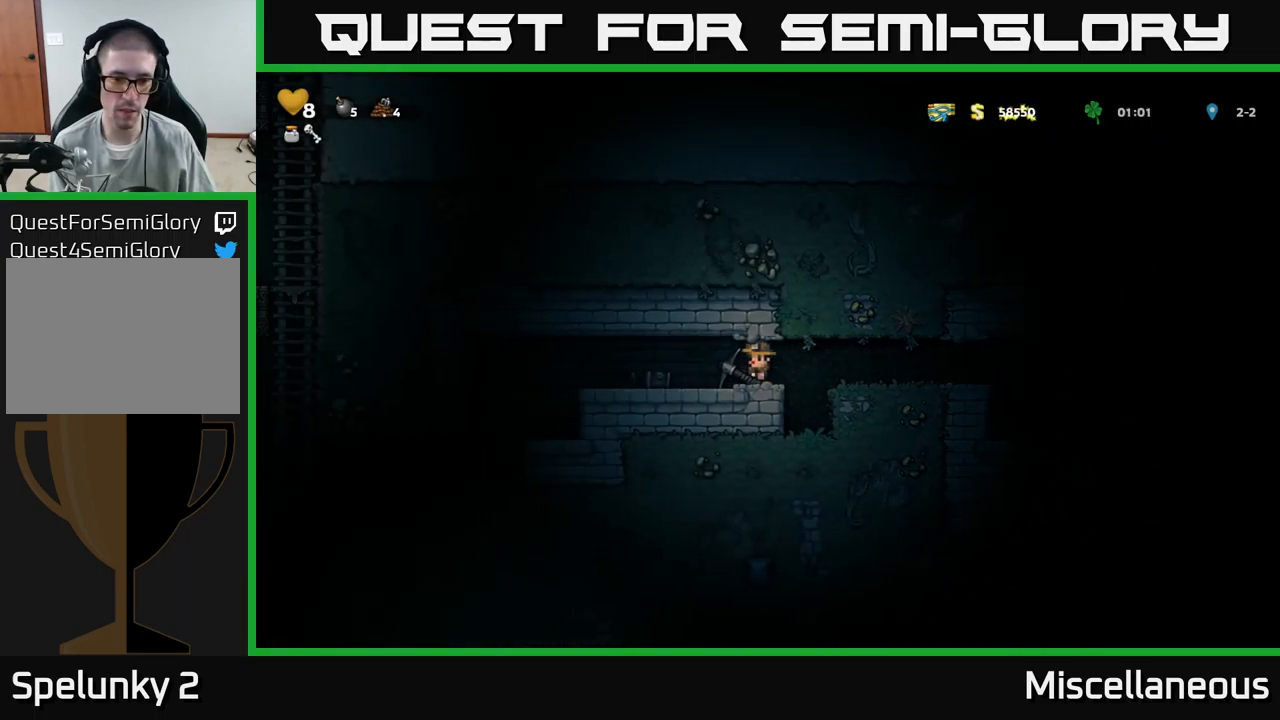
{"buttons": [], "events": [[83, "DPAD_RIGHT", "down"], [266, "DPAD_RIGHT", "up"], [300, "DPAD_LEFT", "down"], [383, "DPAD_LEFT", "up"]]}
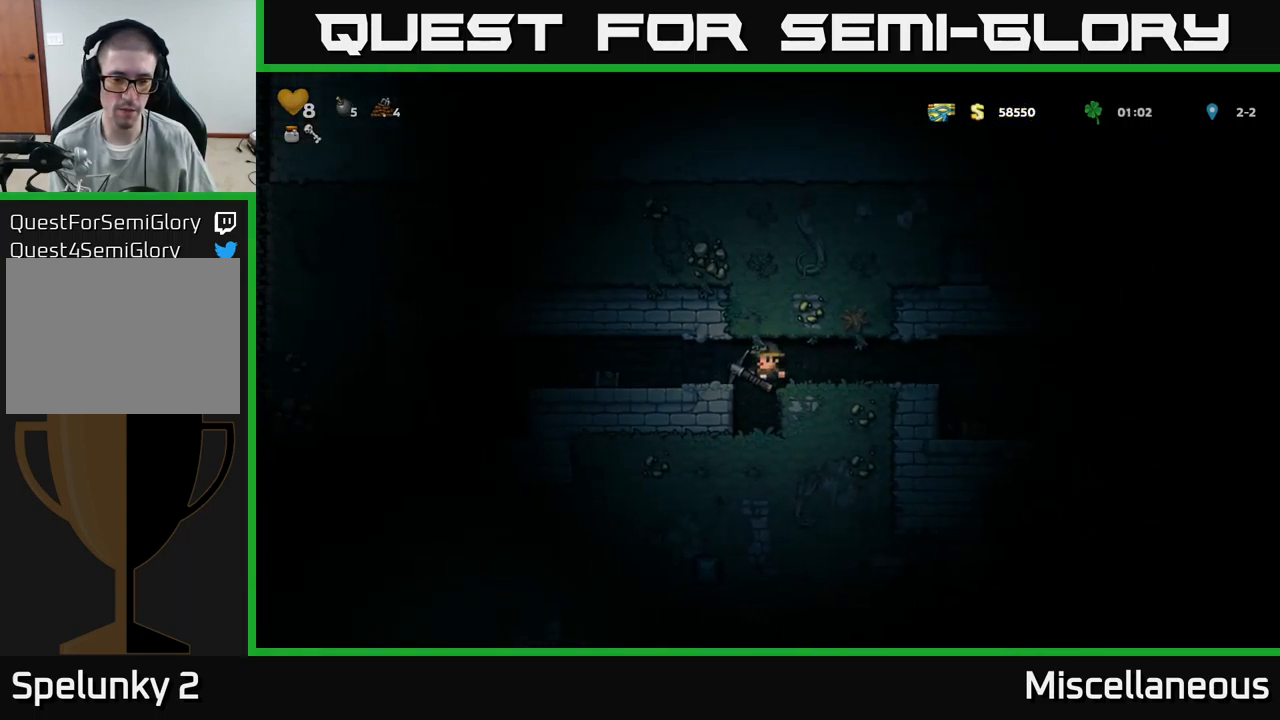
{"buttons": ["X"], "events": [[450, "X", "down"]]}
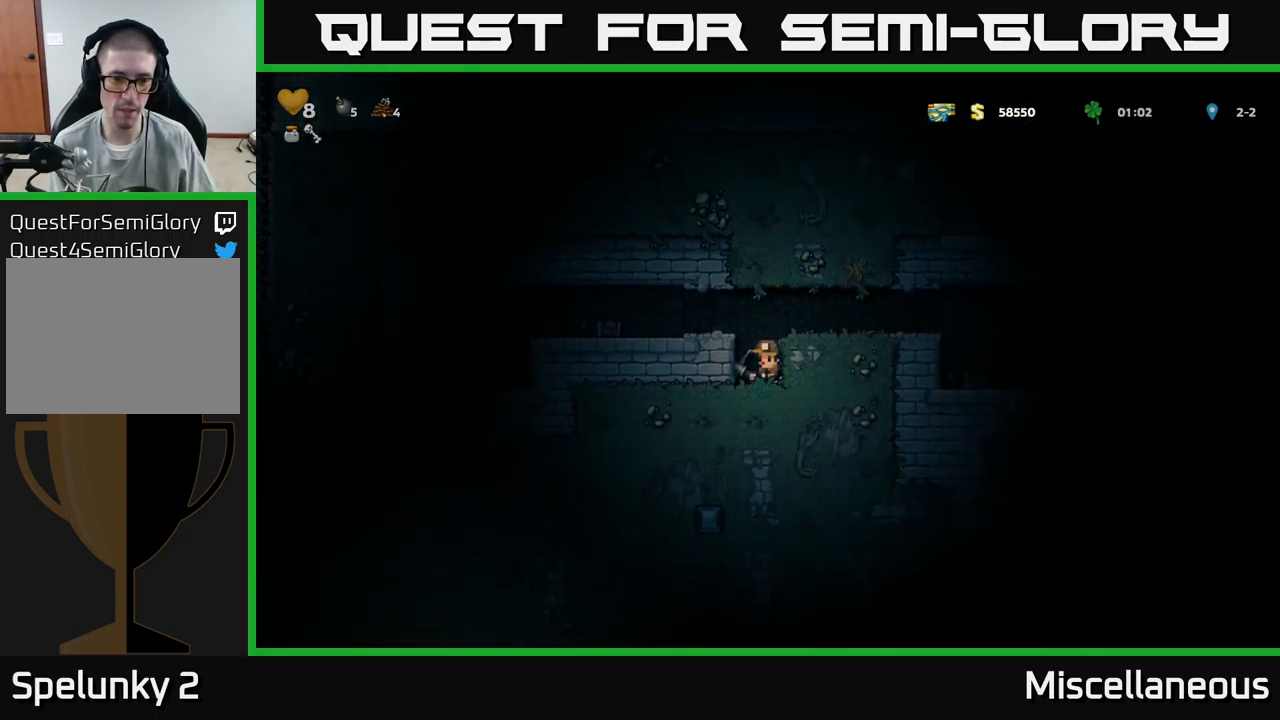
{"buttons": [], "events": [[66, "X", "up"], [400, "X", "down"], [500, "X", "up"]]}
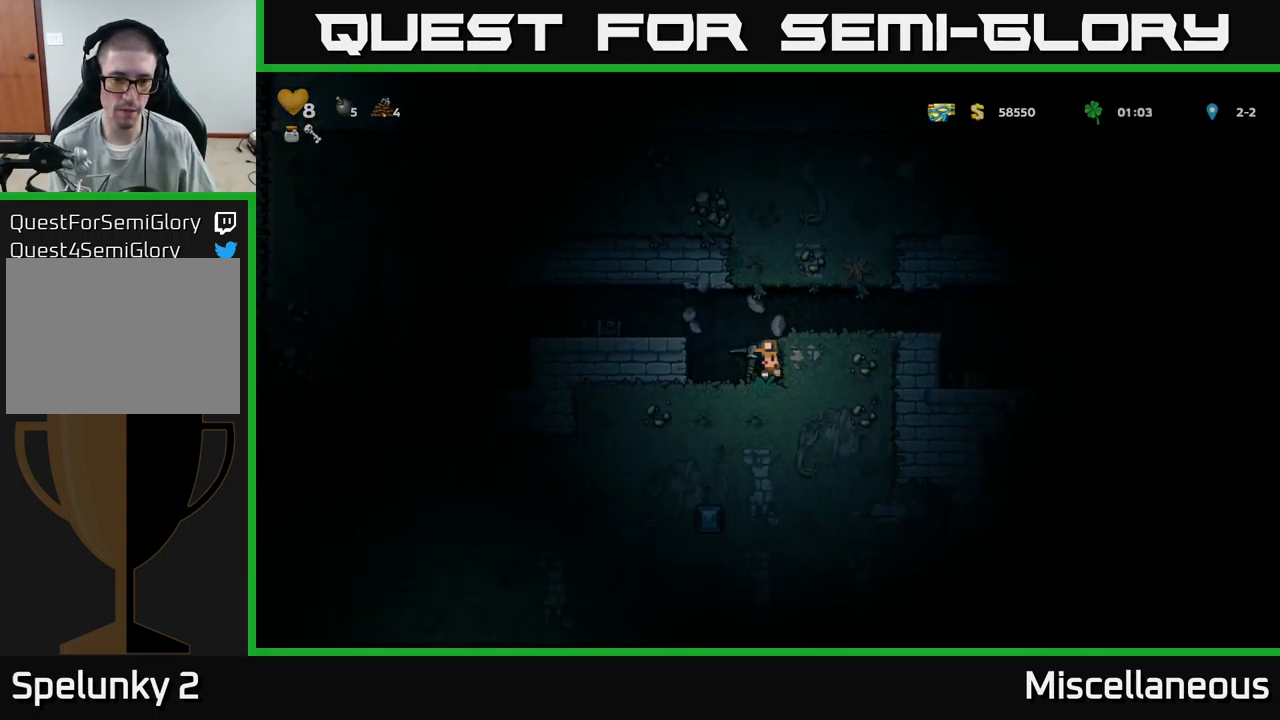
{"buttons": [], "events": [[216, "DPAD_LEFT", "down"], [383, "DPAD_LEFT", "up"]]}
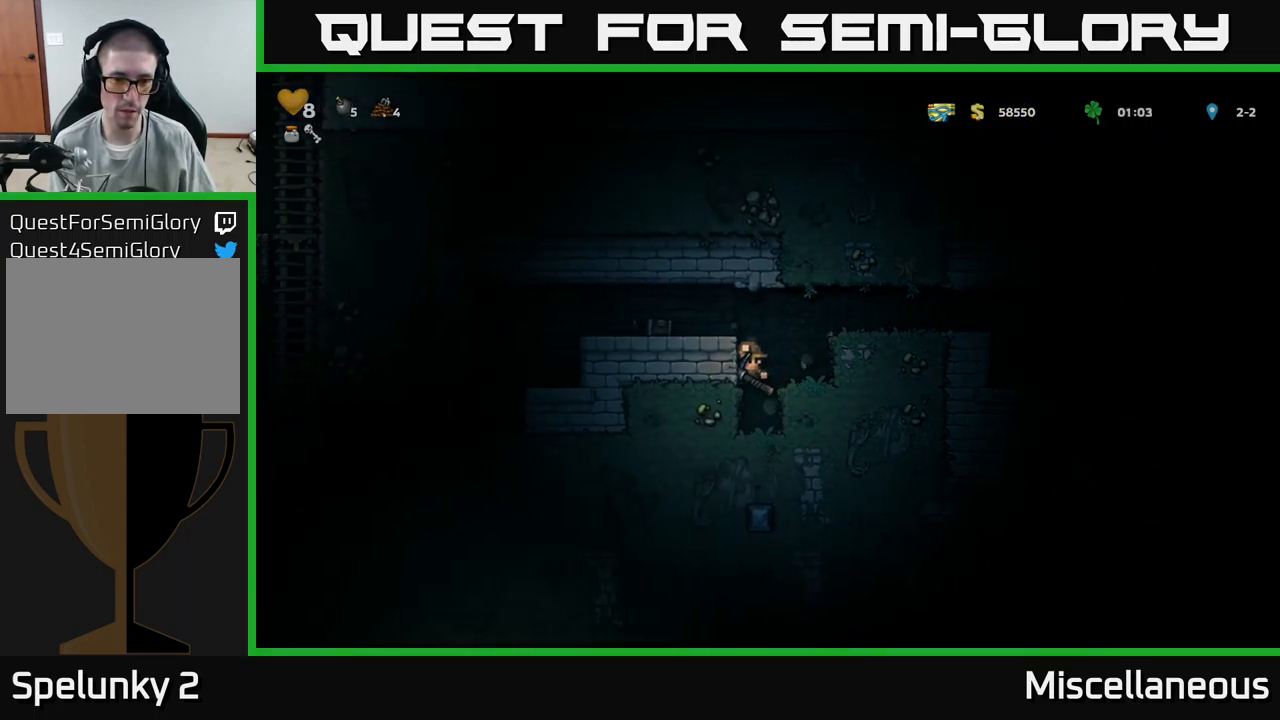
{"buttons": [], "events": [[283, "X", "down"], [416, "X", "up"]]}
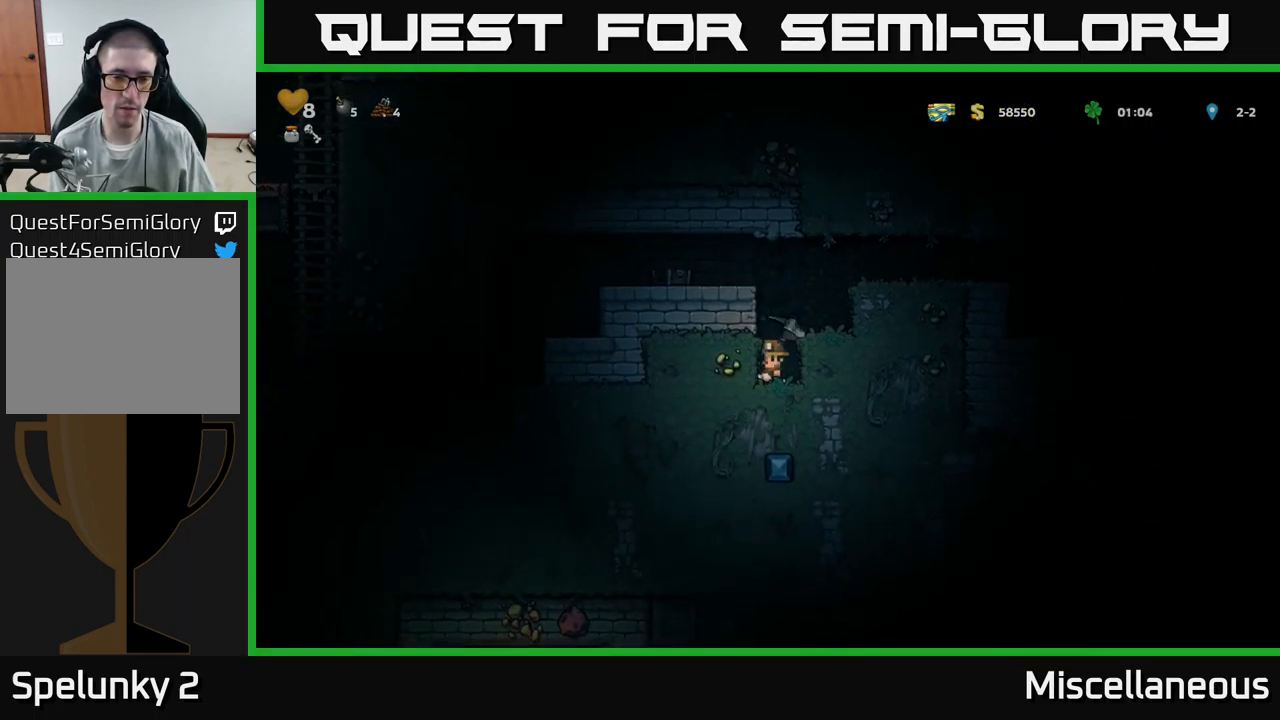
{"buttons": [], "events": [[183, "X", "down"], [333, "X", "up"]]}
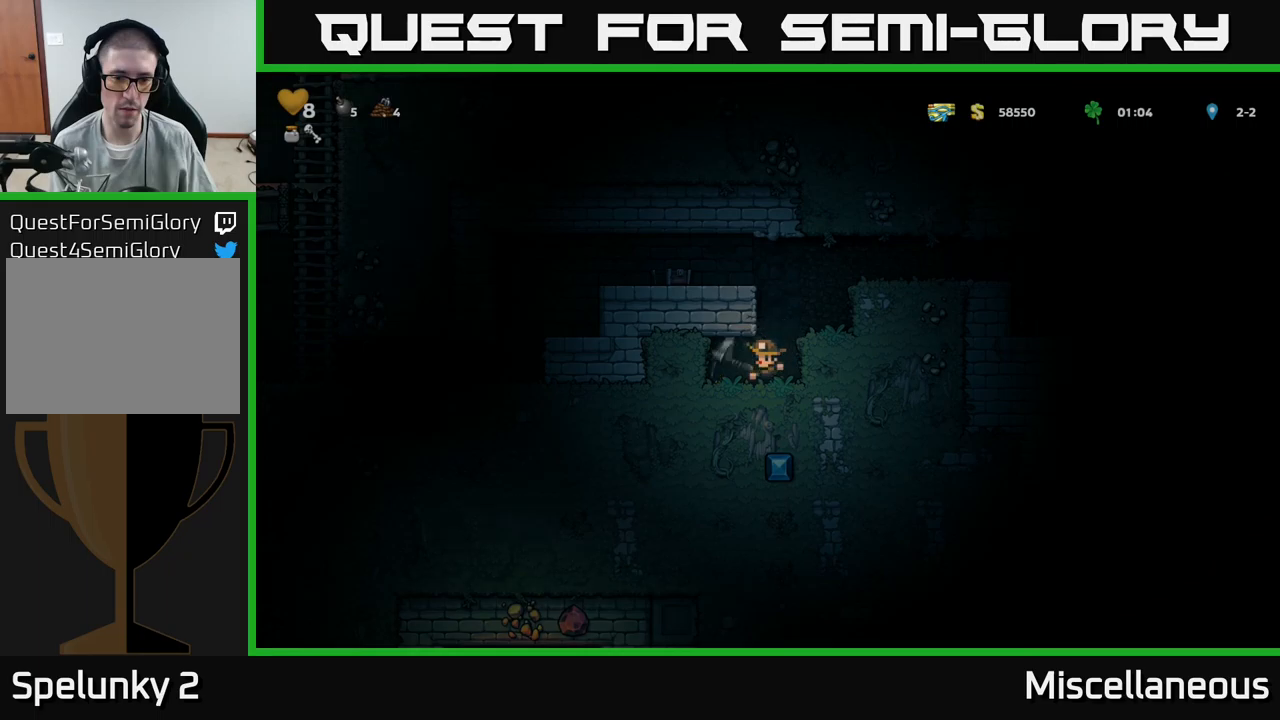
{"buttons": [], "events": [[17, "DPAD_LEFT", "down"], [150, "DPAD_LEFT", "up"]]}
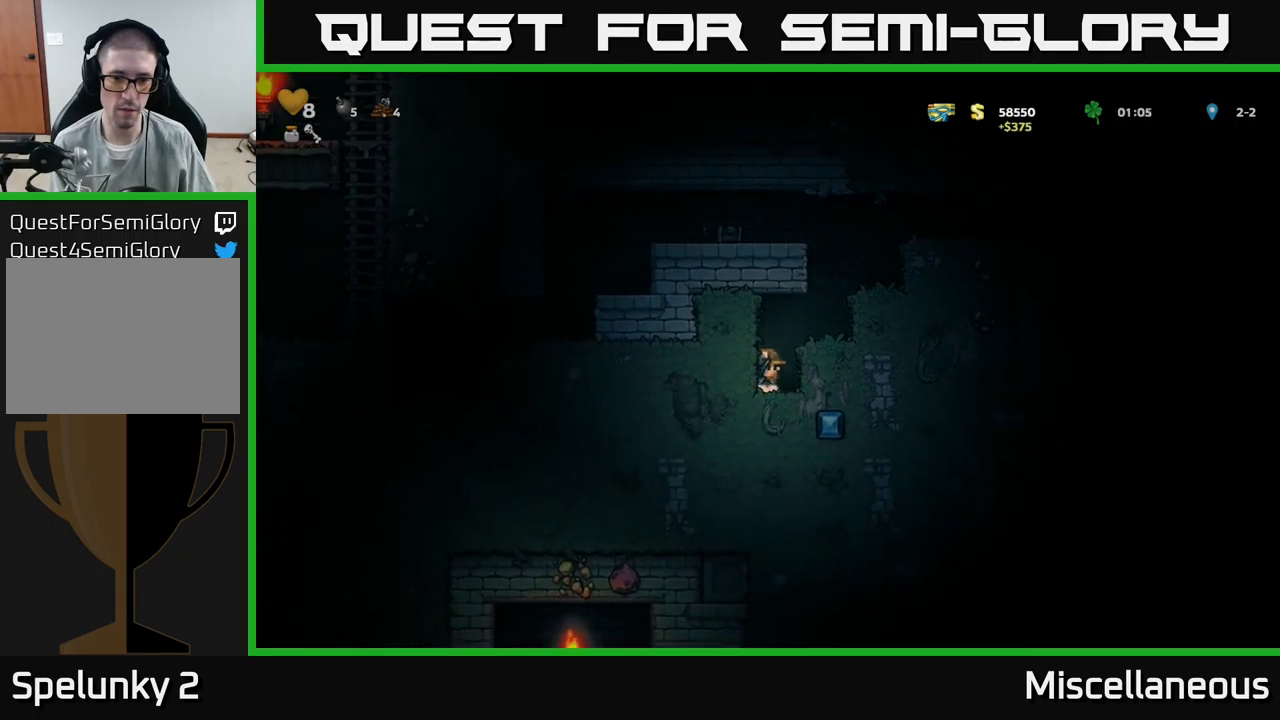
{"buttons": [], "events": [[17, "DPAD_RIGHT", "down"], [50, "DPAD_RIGHT", "up"], [150, "X", "down"], [300, "X", "up"]]}
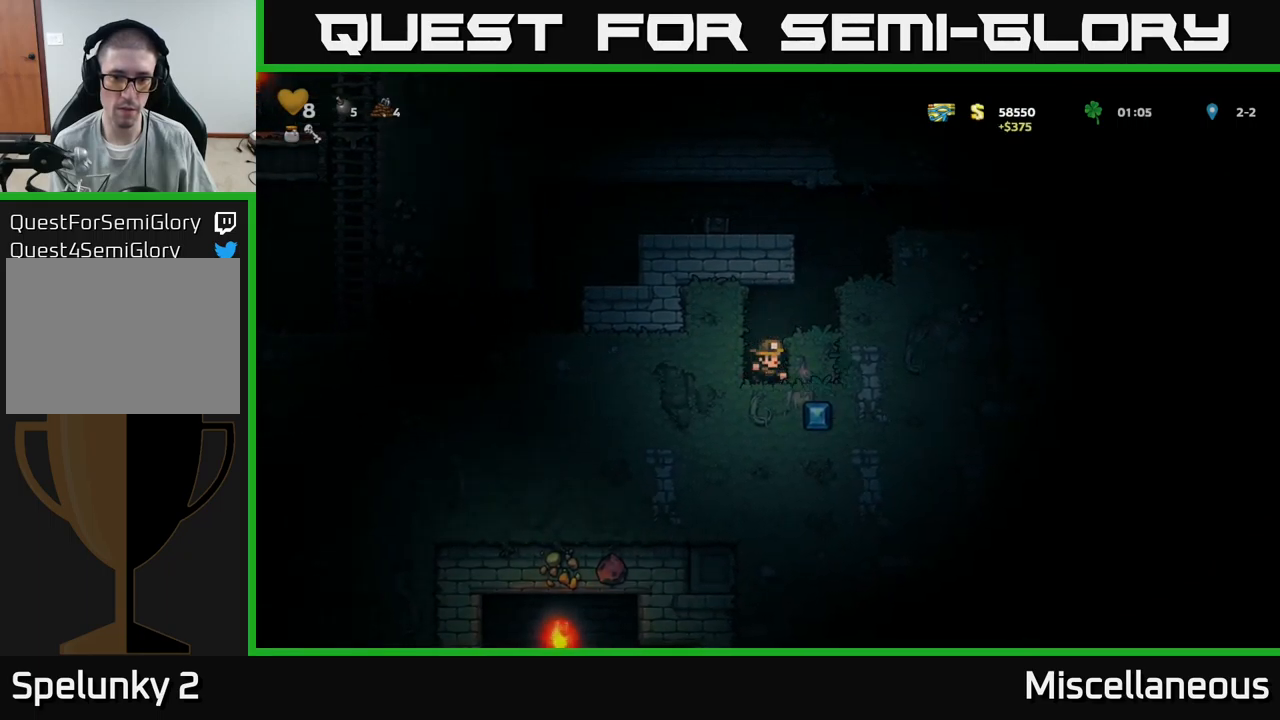
{"buttons": [], "events": [[50, "X", "down"], [233, "X", "up"], [317, "DPAD_RIGHT", "down"], [450, "DPAD_RIGHT", "up"]]}
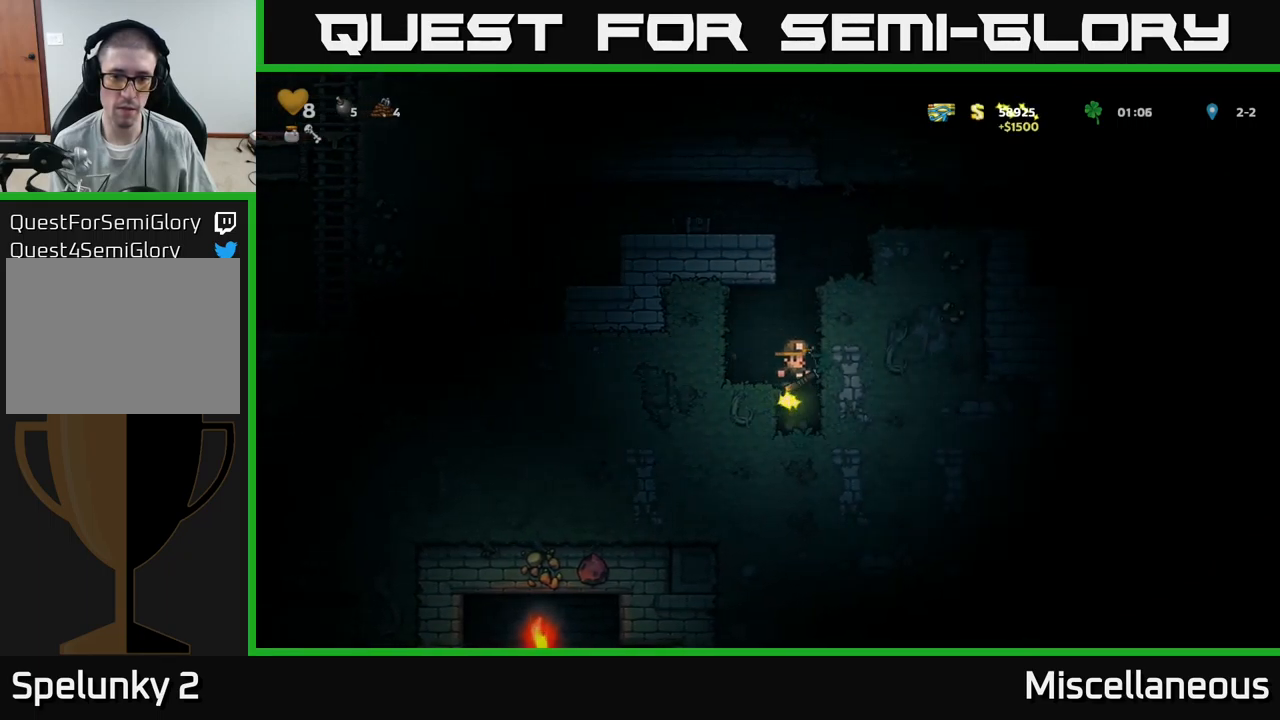
{"buttons": ["X"], "events": [[483, "X", "down"]]}
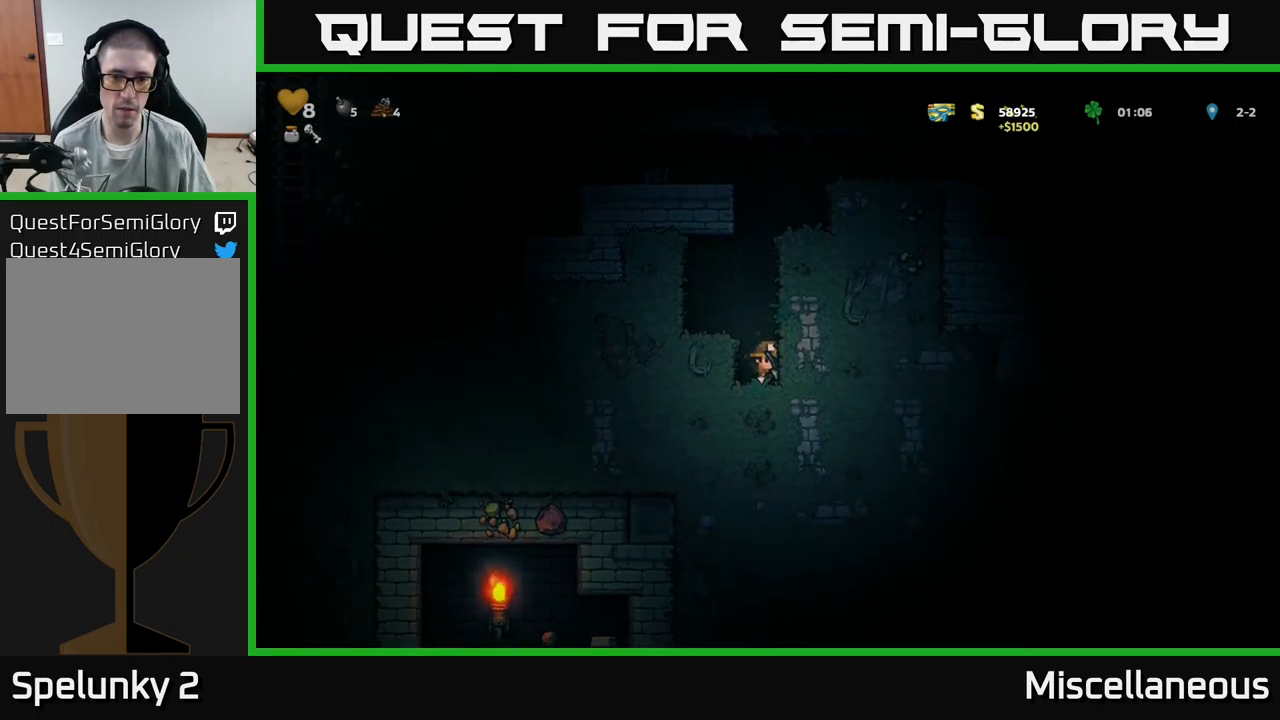
{"buttons": [], "events": [[117, "X", "up"]]}
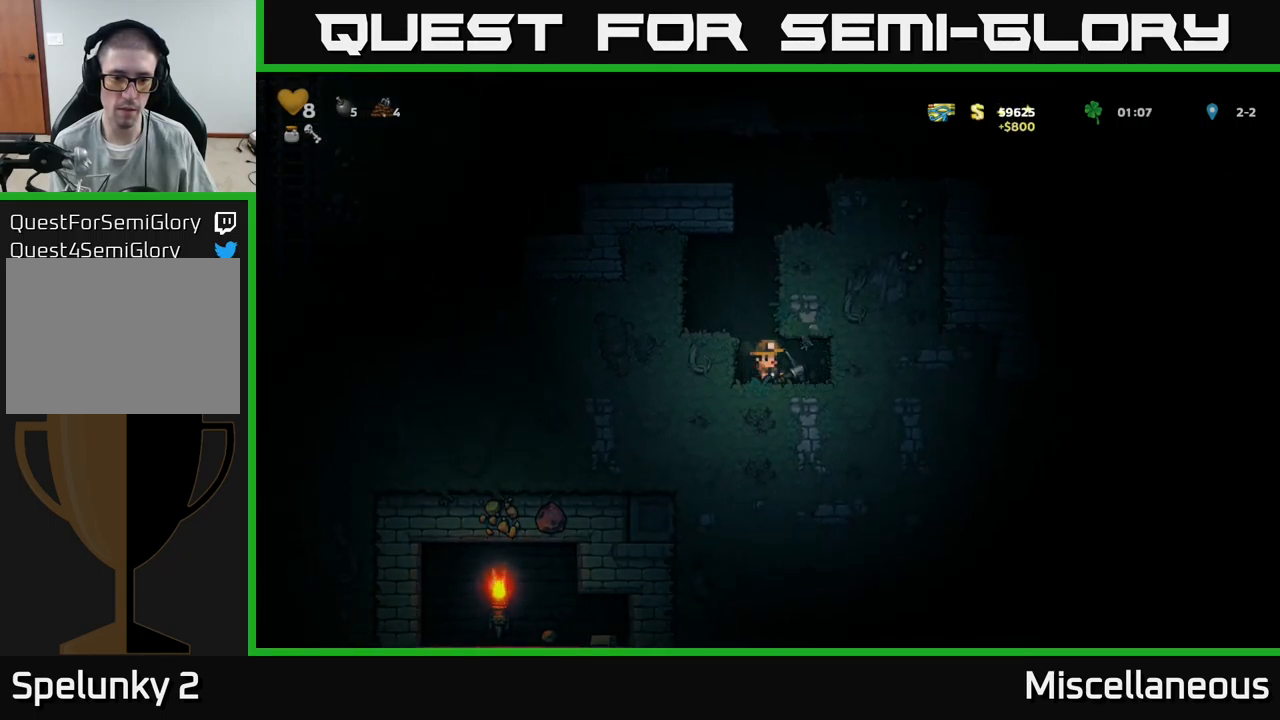
{"buttons": [], "events": [[200, "X", "down"], [383, "X", "up"]]}
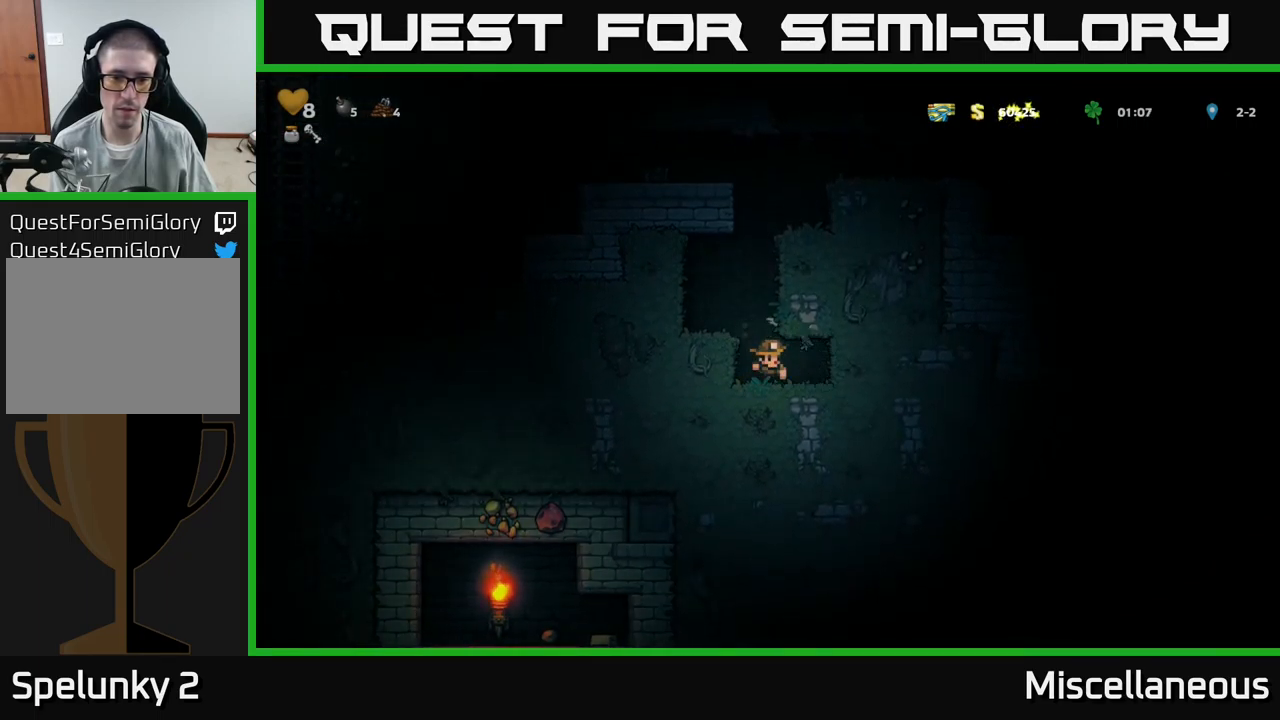
{"buttons": [], "events": [[33, "DPAD_RIGHT", "down"], [217, "DPAD_RIGHT", "up"]]}
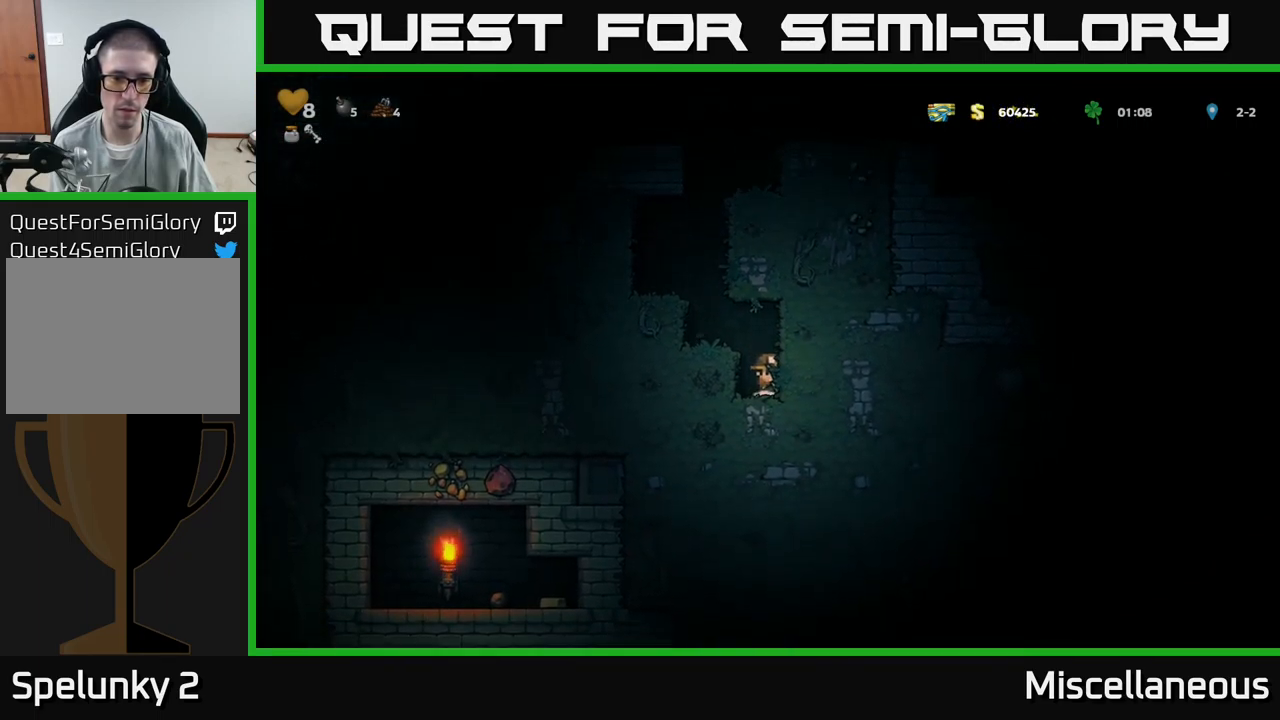
{"buttons": [], "events": [[100, "X", "down"], [200, "X", "up"]]}
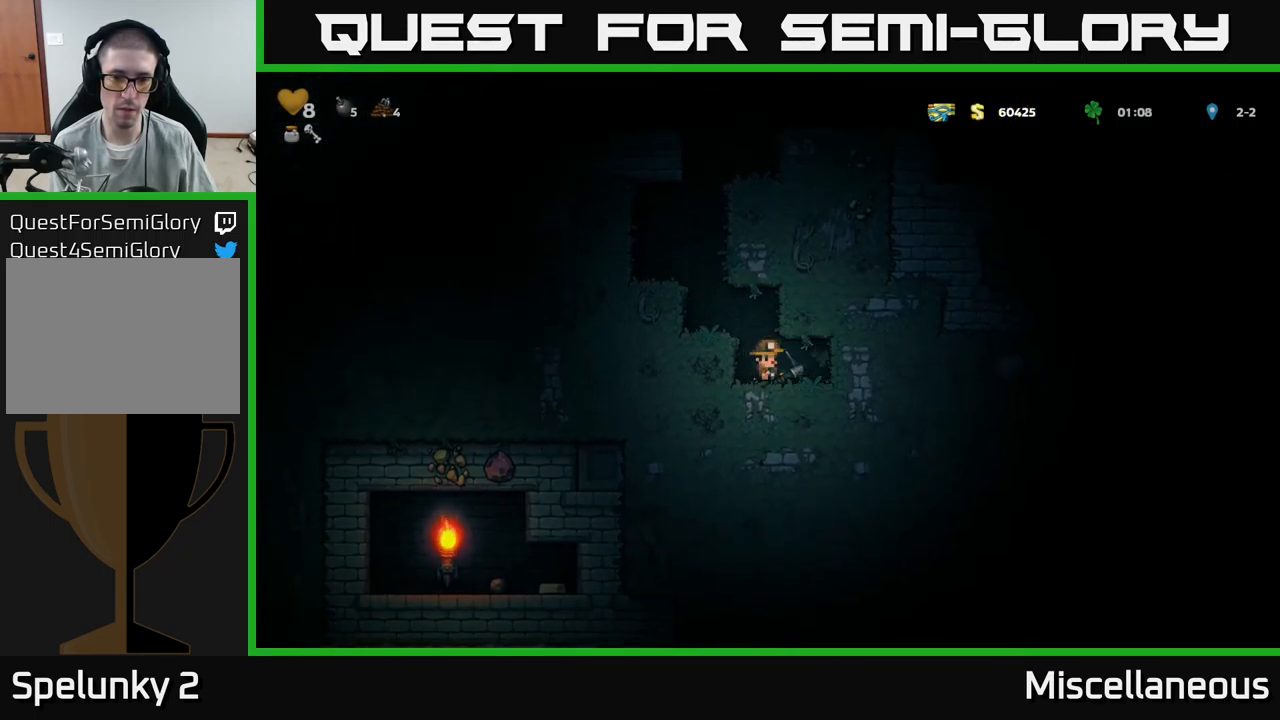
{"buttons": [], "events": [[267, "DPAD_LEFT", "down"], [350, "DPAD_LEFT", "up"], [367, "X", "down"], [500, "X", "up"]]}
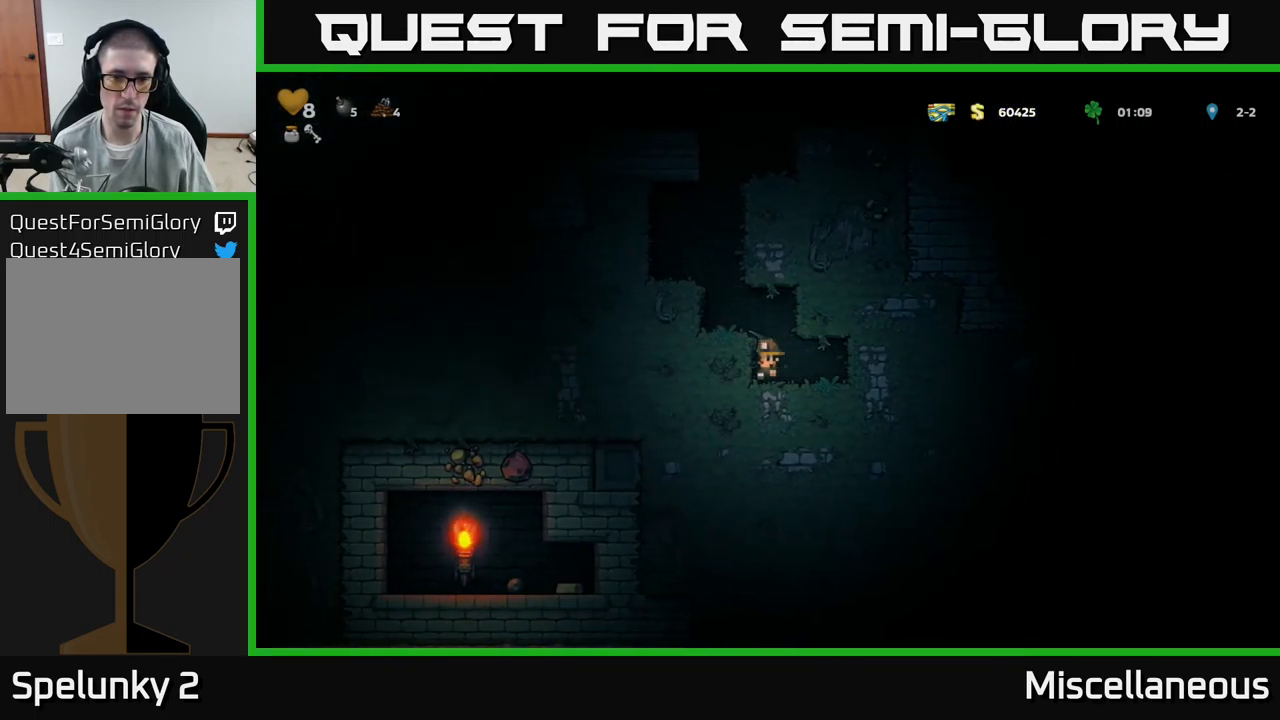
{"buttons": [], "events": [[283, "X", "down"], [433, "X", "up"]]}
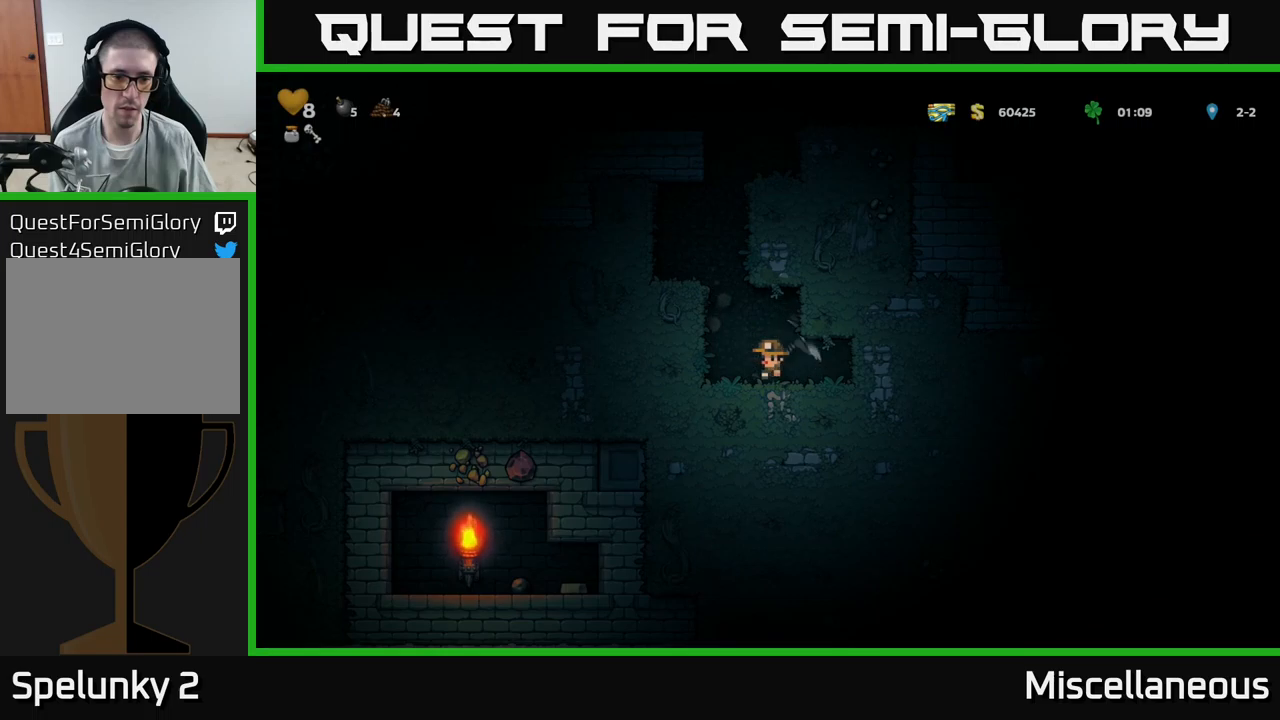
{"buttons": [], "events": [[117, "DPAD_LEFT", "down"], [267, "DPAD_LEFT", "up"]]}